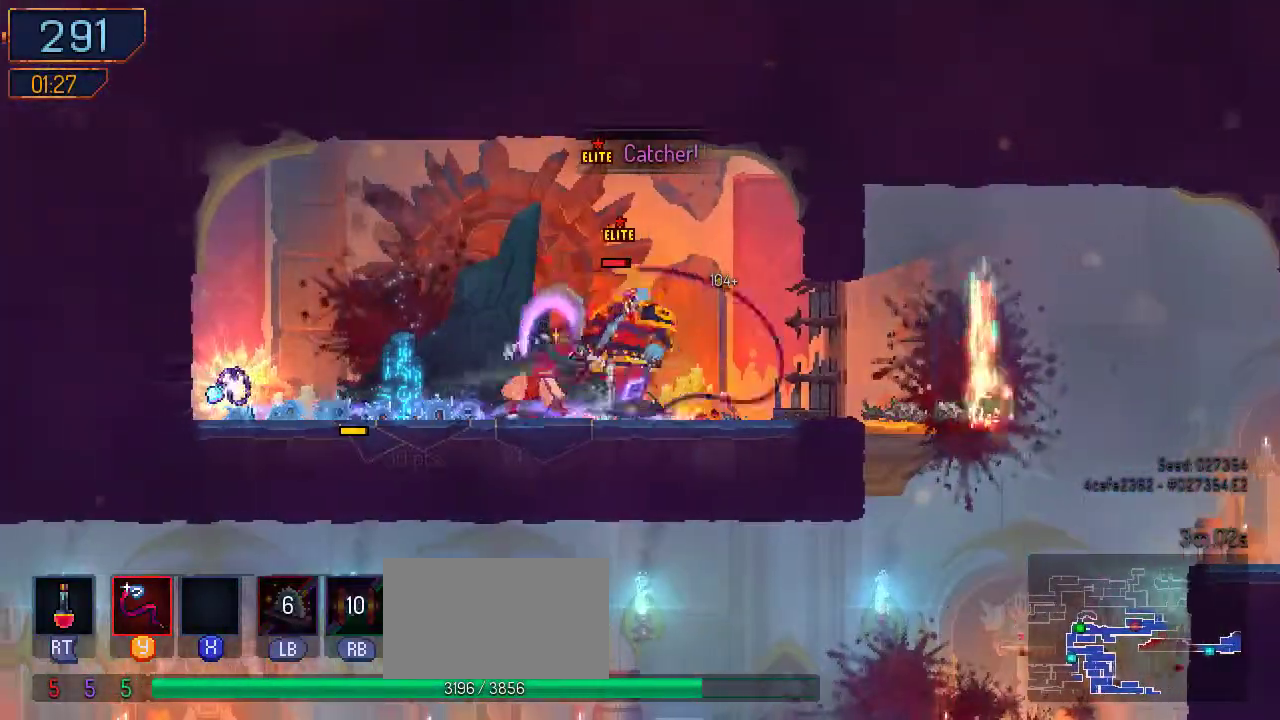
Gameplay with a controller (Nintendo layout); each line is a JSON object with the inputs held at the frame after it (dt_ms = milliseconds from this image to that frame). "events" lists button and stick changes between this image and that frame as [ms after this image, input, new state], when the widget could be followed in between. Not read: L2 L3 R2 R3.
{"dt_ms": 500, "buttons": ["Y"], "left_stick": "center", "right_stick": "center"}
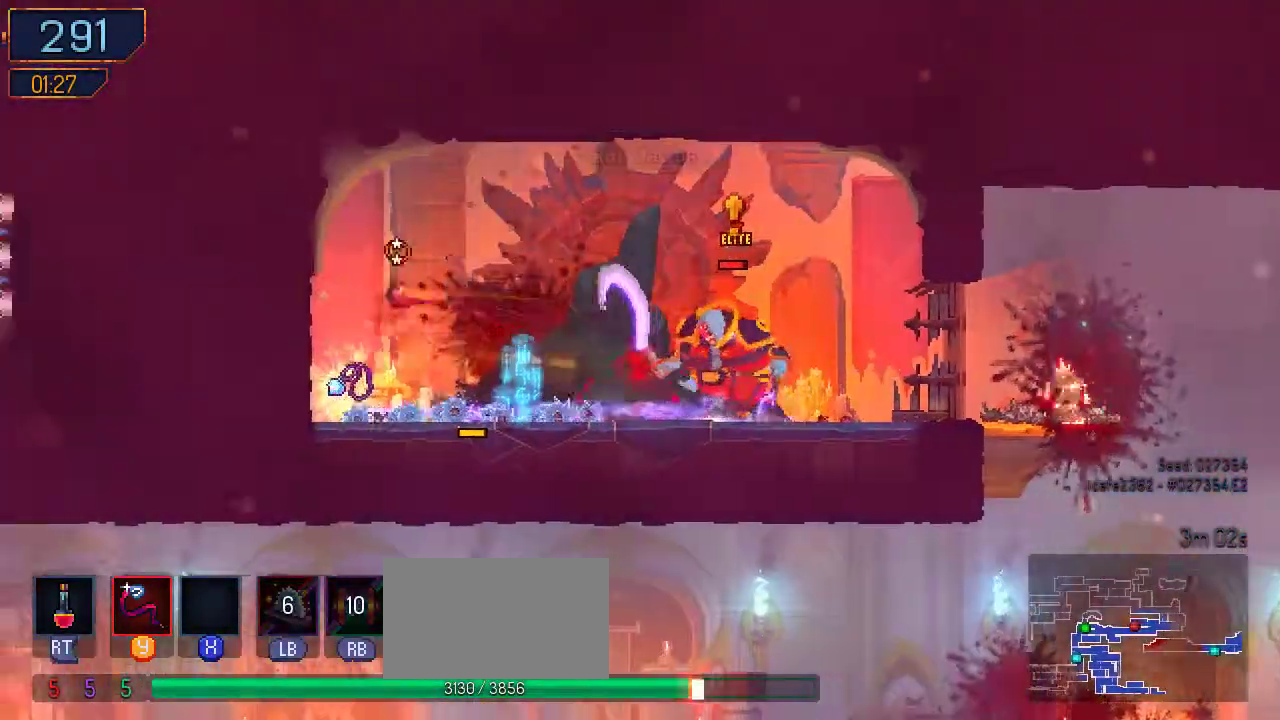
{"dt_ms": 500, "buttons": [], "left_stick": "center", "right_stick": "center"}
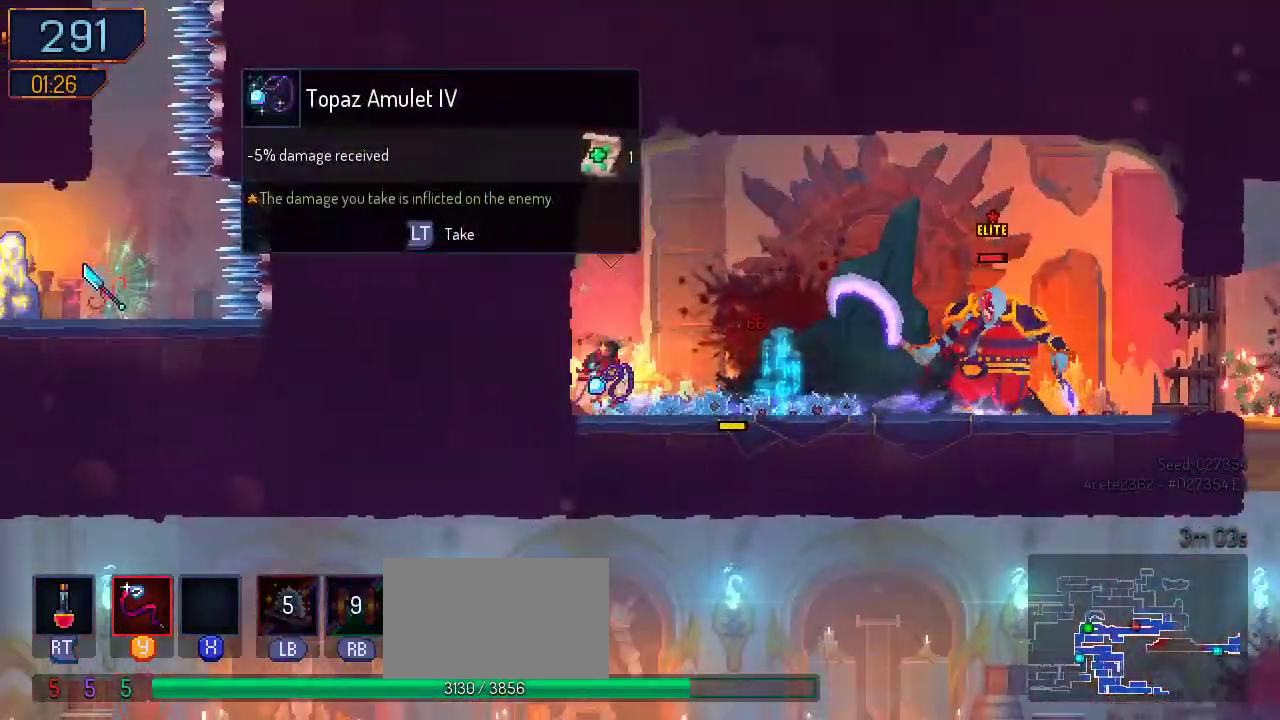
{"dt_ms": 500, "buttons": ["DPAD_RIGHT"], "left_stick": "center", "right_stick": "center", "events": [[267, "DPAD_RIGHT", "down"], [300, "Y", "down"], [467, "Y", "up"]]}
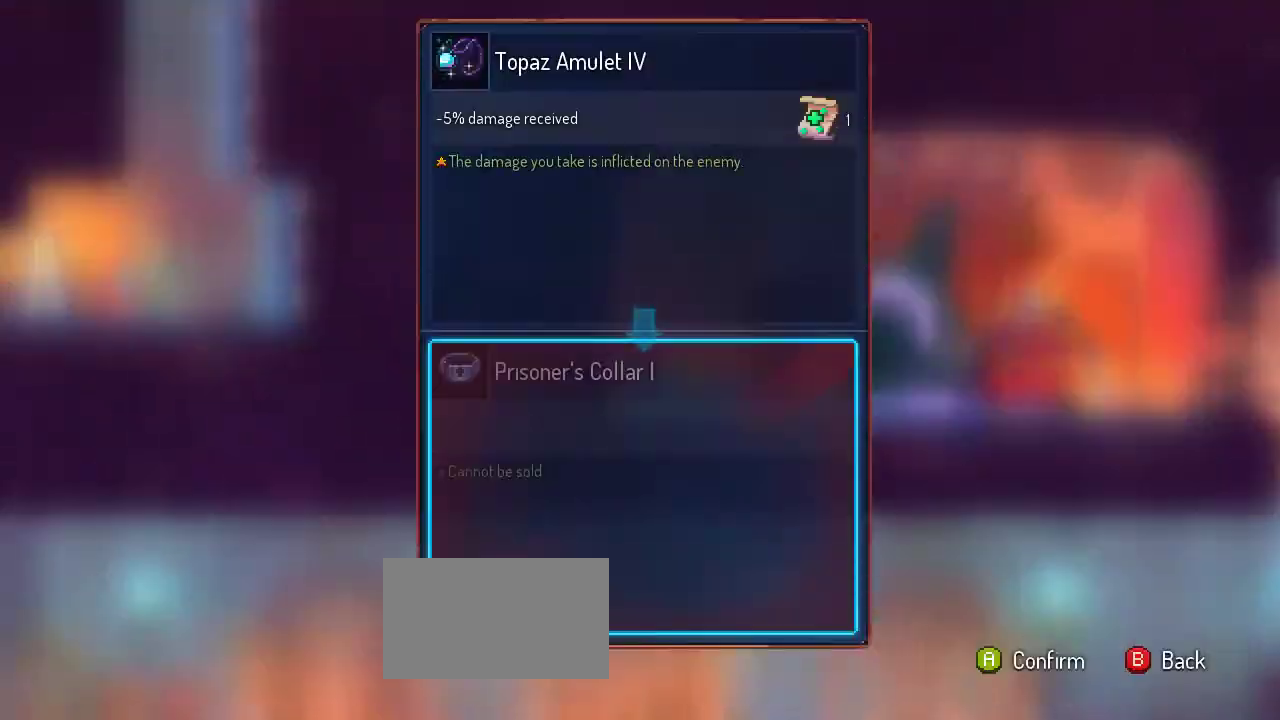
{"dt_ms": 500, "buttons": ["A"], "left_stick": "center", "right_stick": "center"}
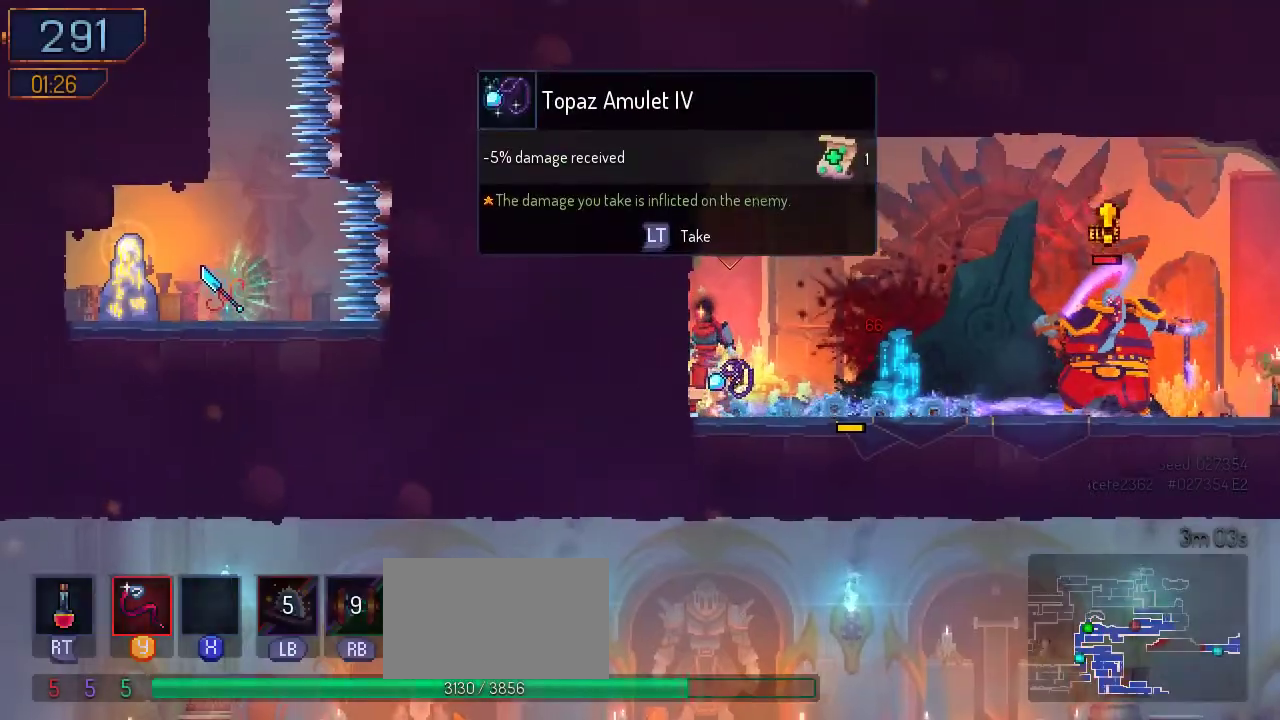
{"dt_ms": 500, "buttons": [], "left_stick": "center", "right_stick": "center"}
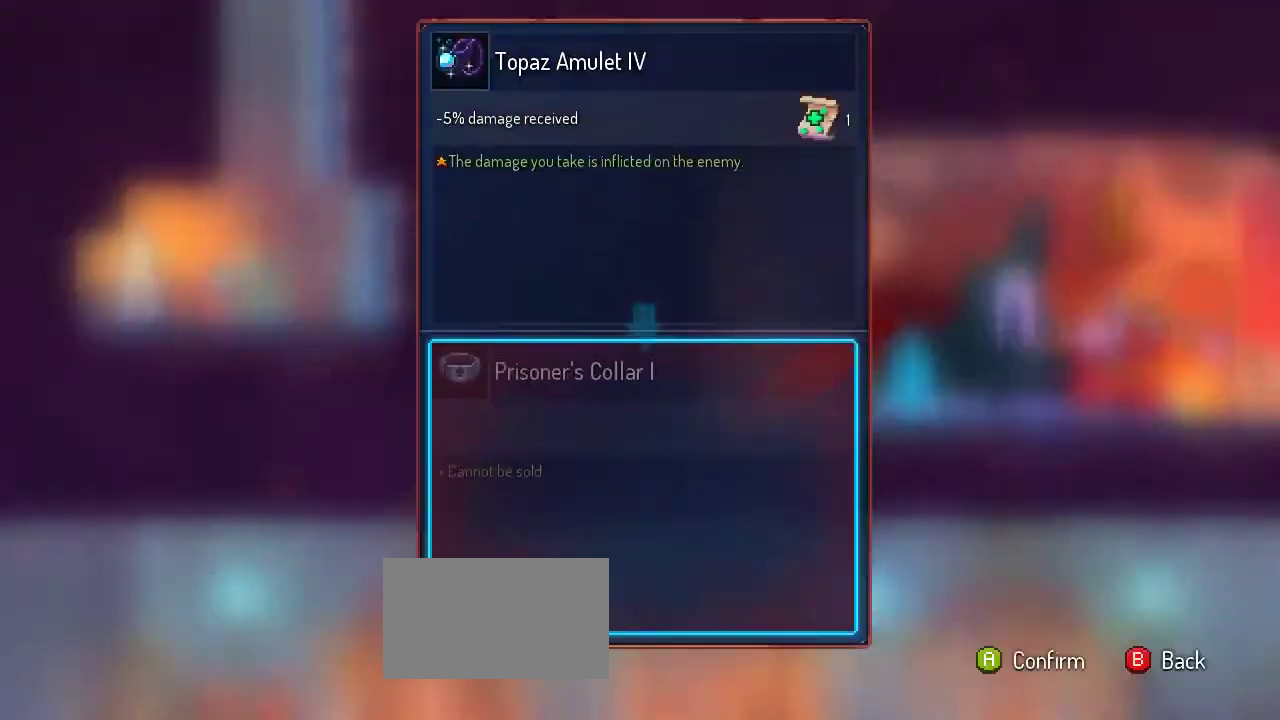
{"dt_ms": 500, "buttons": ["B", "DPAD_RIGHT"], "left_stick": "center", "right_stick": "center", "events": [[167, "A", "down"], [267, "A", "up"], [367, "DPAD_RIGHT", "down"], [400, "B", "down"]]}
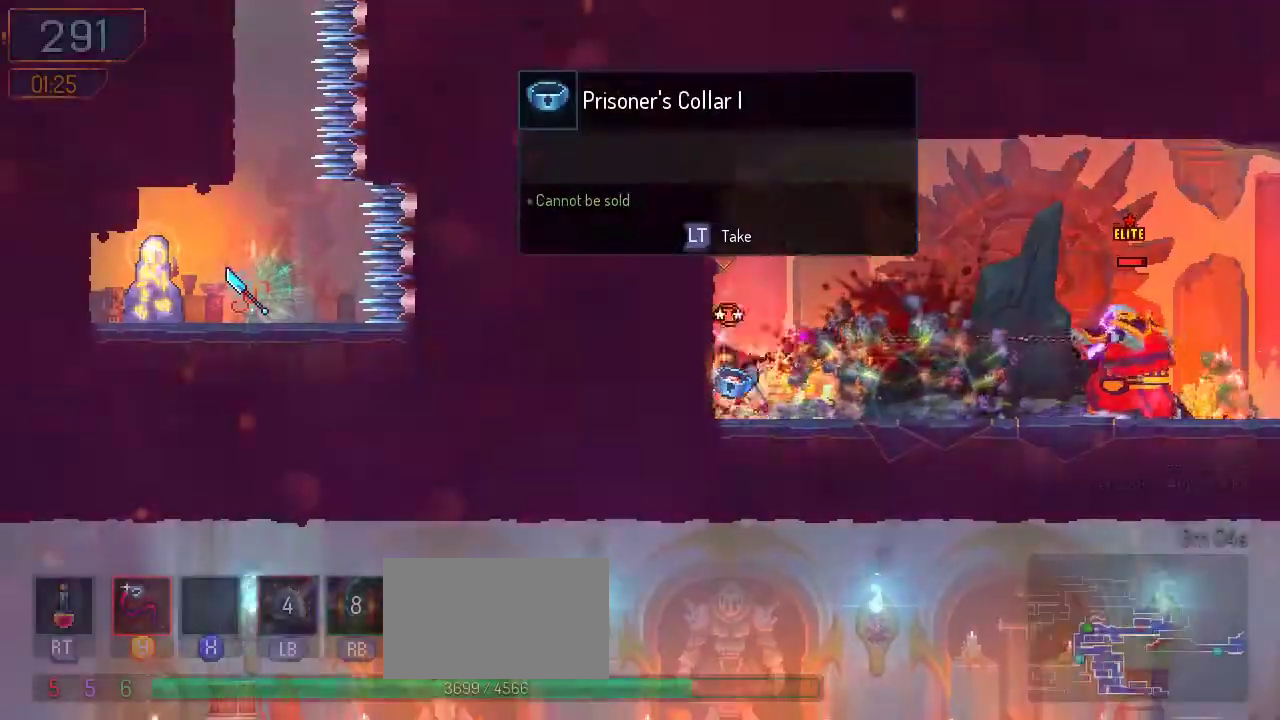
{"dt_ms": 500, "buttons": [], "left_stick": "center", "right_stick": "center", "events": [[100, "B", "up"], [300, "DPAD_RIGHT", "up"], [367, "Y", "down"], [467, "Y", "up"]]}
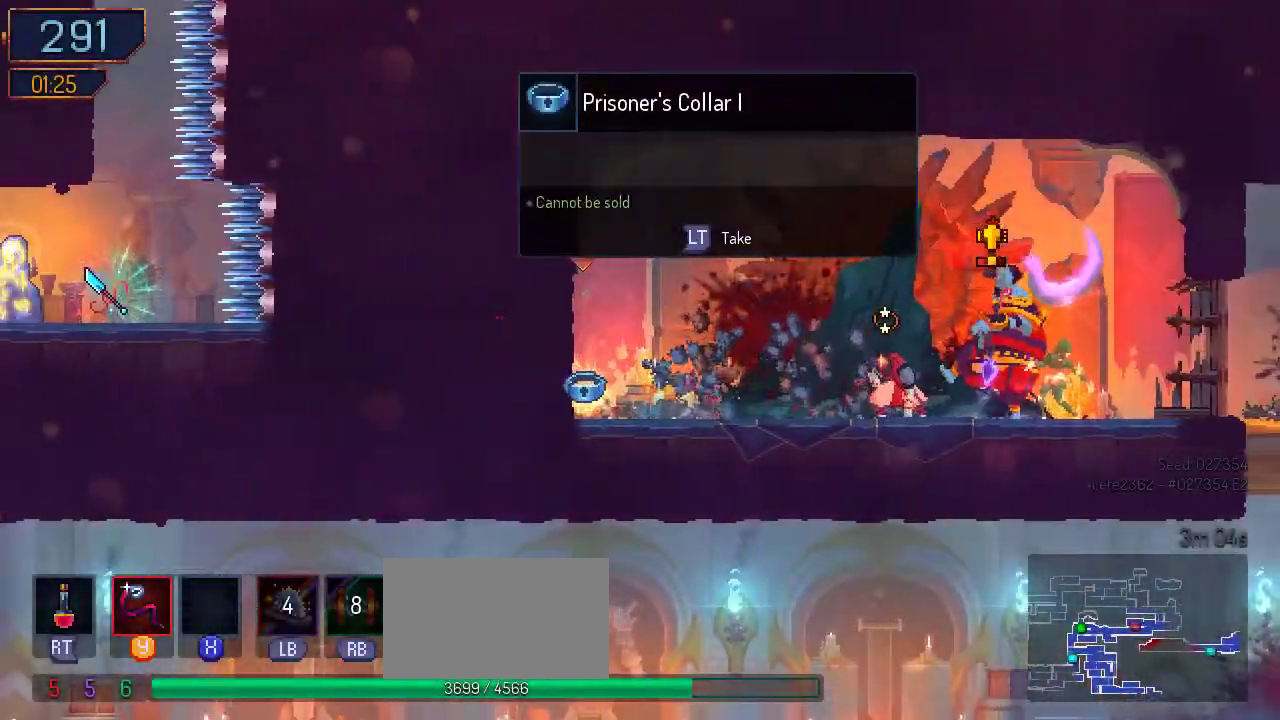
{"dt_ms": 500, "buttons": ["DPAD_RIGHT"], "left_stick": "center", "right_stick": "center", "events": [[33, "DPAD_LEFT", "down"], [67, "DPAD_RIGHT", "down"], [200, "B", "down"], [267, "DPAD_LEFT", "up"], [333, "B", "up"]]}
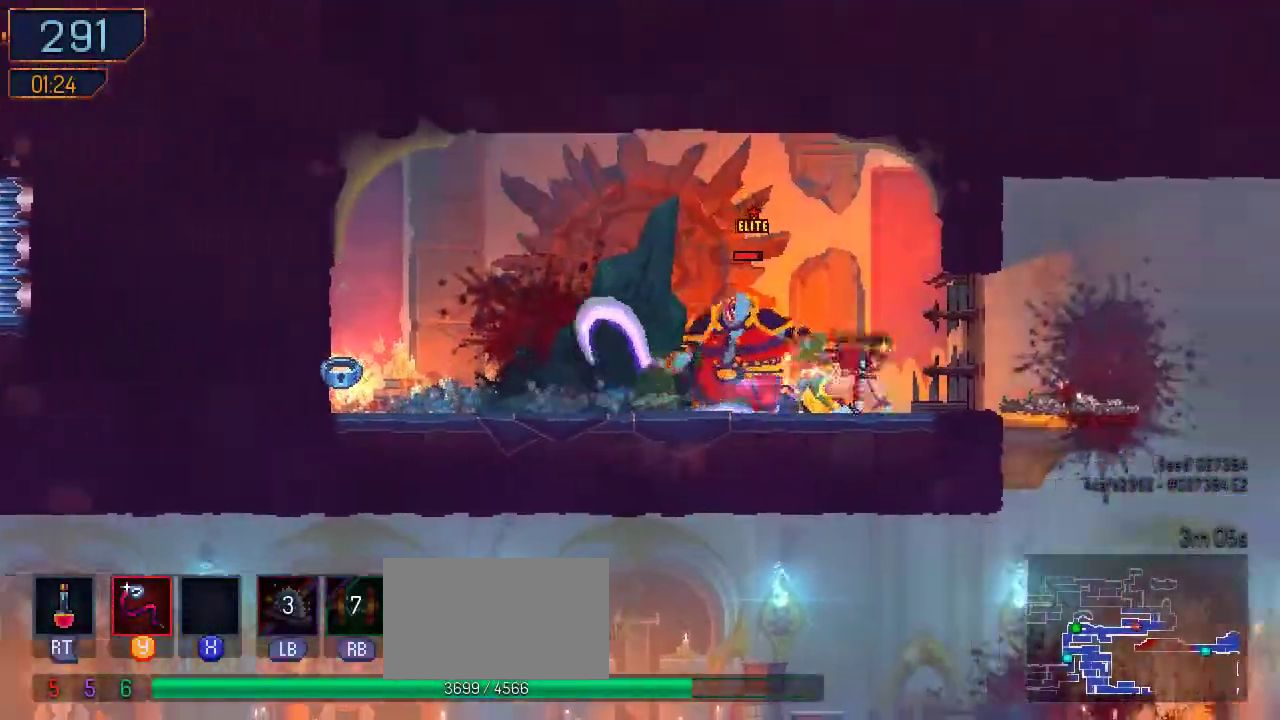
{"dt_ms": 1000, "buttons": ["Y"], "left_stick": "center", "right_stick": "center"}
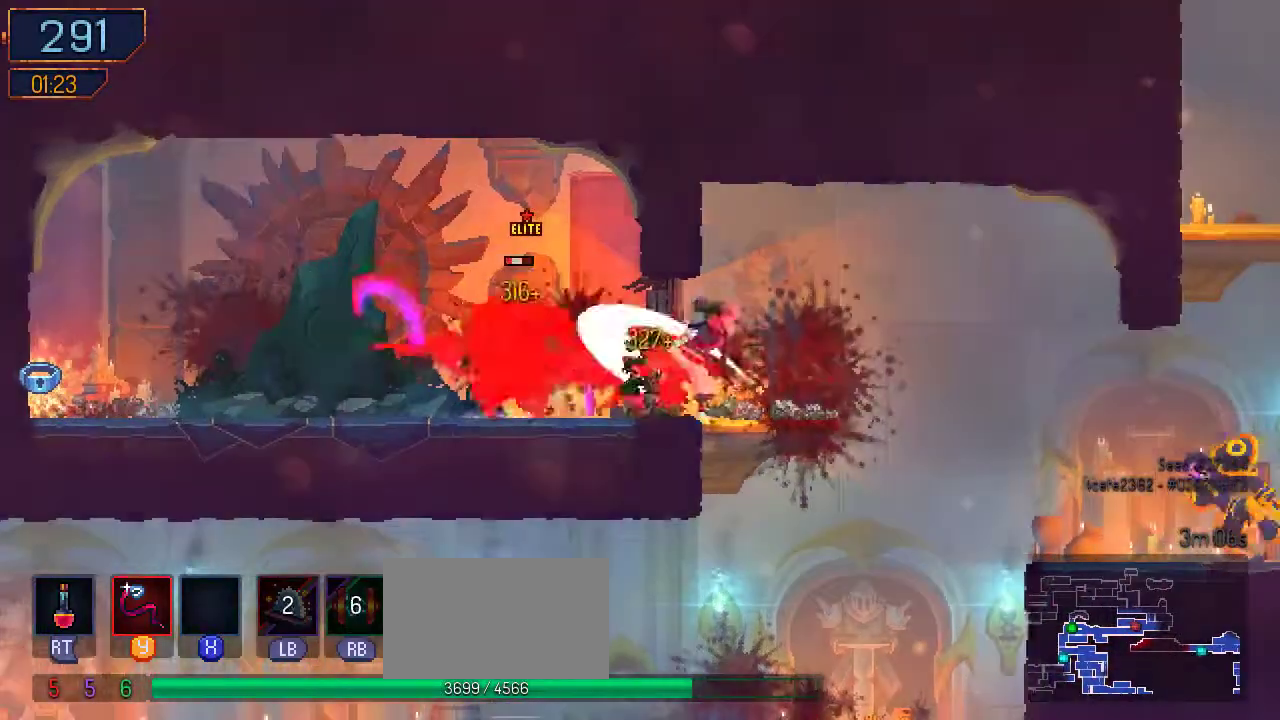
{"dt_ms": 500, "buttons": ["Y"], "left_stick": "center", "right_stick": "center", "events": [[100, "Y", "up"], [167, "Y", "down"], [233, "Y", "up"], [333, "Y", "down"]]}